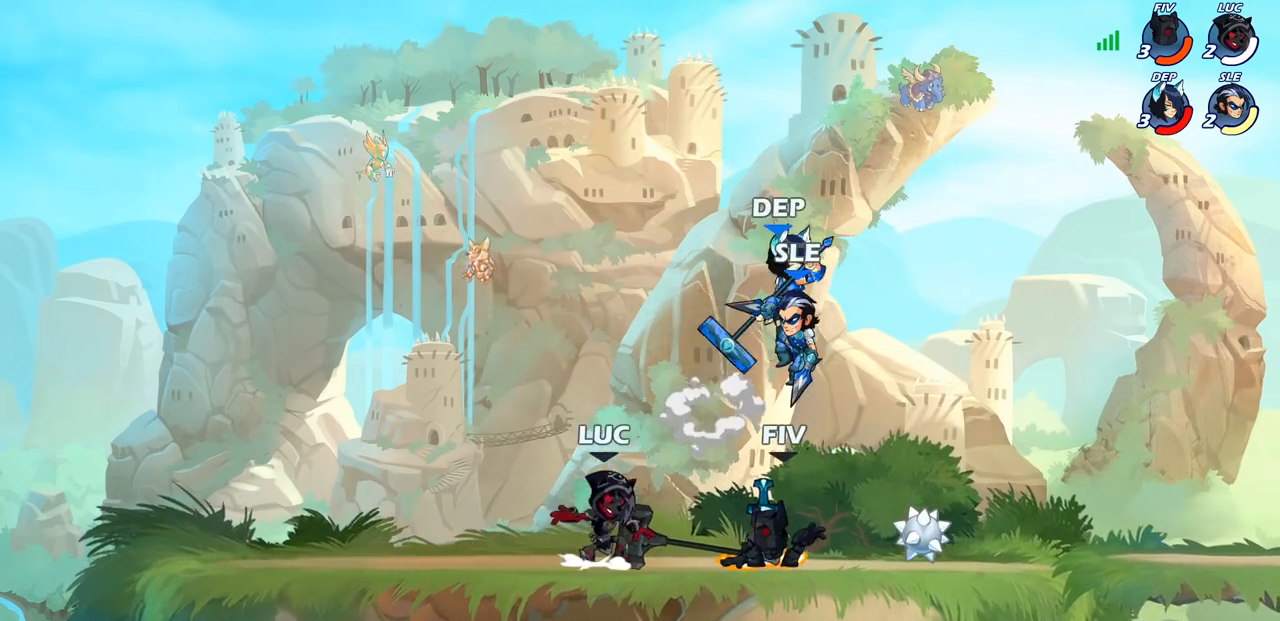
Gameplay with a controller (PlayStation layout); each line is a JSON object with the inputs held at the frame after it. "events" lists button and stick changes between this image and that frame as [ms after this image, input, new state], when the widget could be followed in between. Not read: L1.
{"buttons": [], "left_stick": "left", "right_stick": "center", "events": [[50, "SQUARE", "down"], [67, "CROSS", "up"], [150, "SQUARE", "up"], [333, "left_stick", "left"]]}
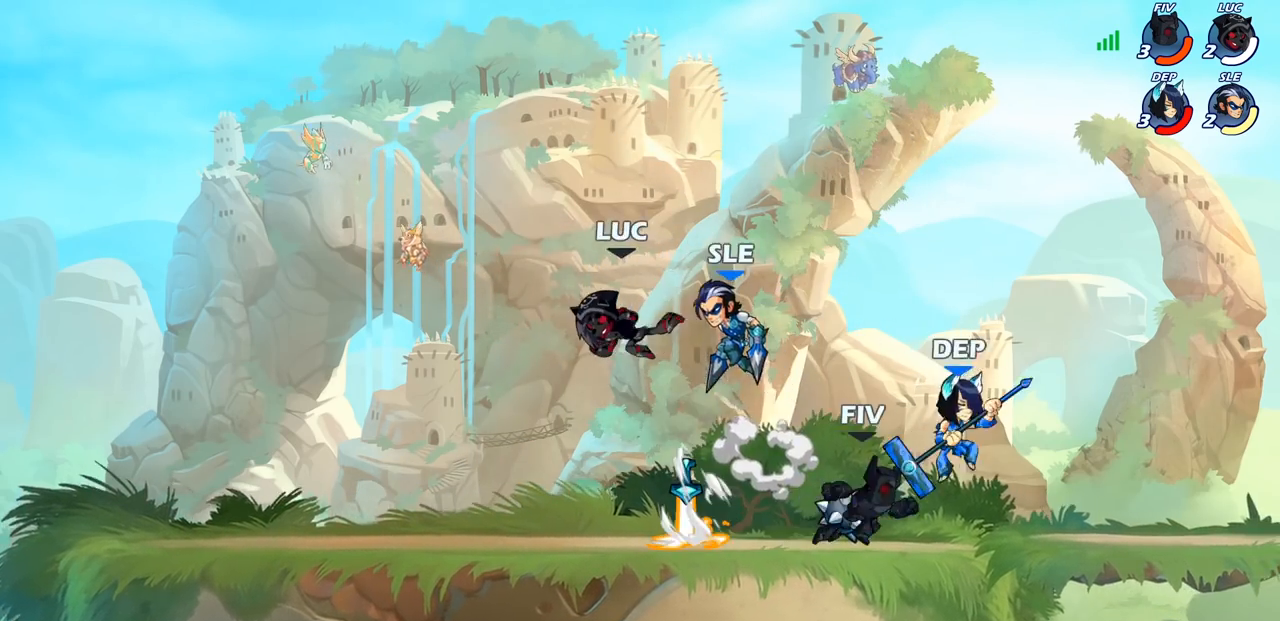
{"buttons": [], "left_stick": "left", "right_stick": "center", "events": [[167, "left_stick", "down-left"], [400, "left_stick", "left"]]}
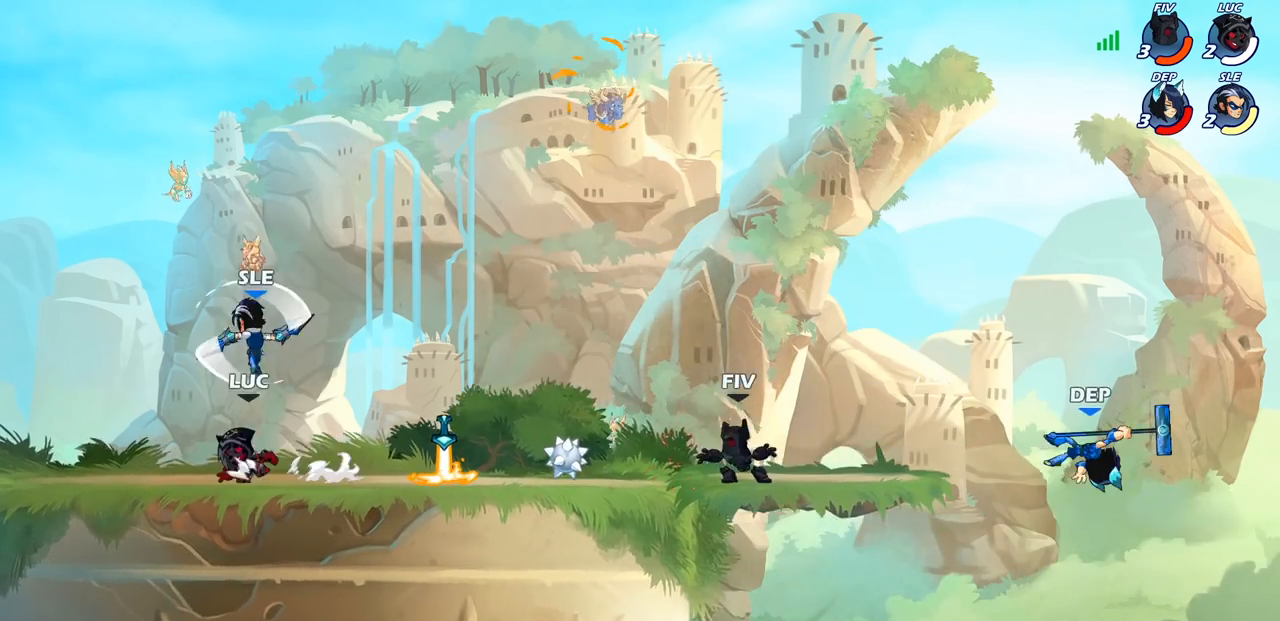
{"buttons": [], "left_stick": "up-right", "right_stick": "center", "events": [[17, "left_stick", "up-right"], [167, "R2", "down"], [200, "left_stick", "up"], [450, "R2", "up"], [450, "left_stick", "up-right"]]}
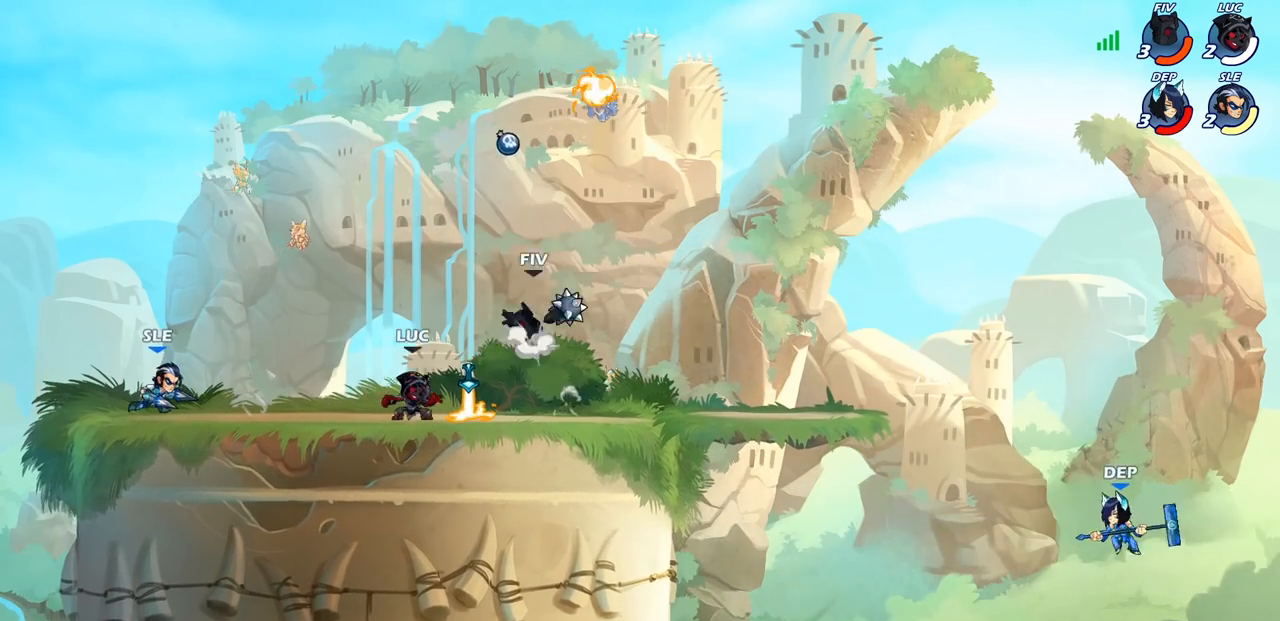
{"buttons": [], "left_stick": "up-right", "right_stick": "center", "events": [[67, "CROSS", "down"], [133, "R1", "down"], [233, "CROSS", "up"], [250, "R1", "up"], [367, "CROSS", "down"], [500, "CROSS", "up"]]}
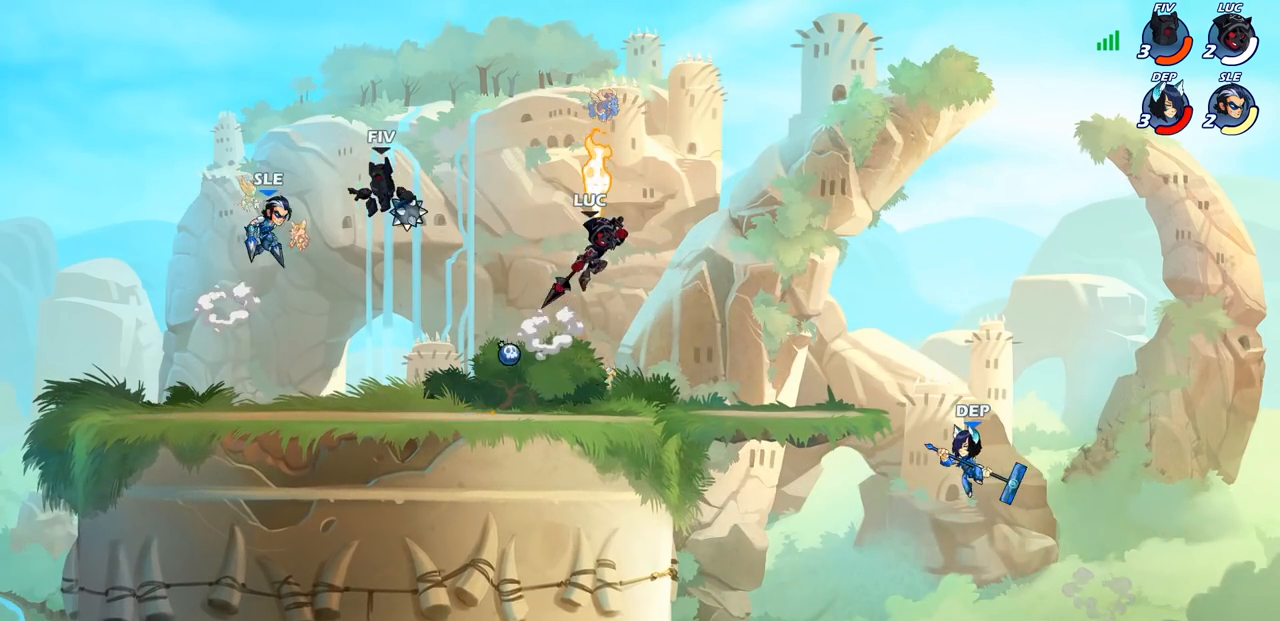
{"buttons": ["CIRCLE"], "left_stick": "down", "right_stick": "center", "events": [[200, "left_stick", "down"], [267, "CIRCLE", "down"]]}
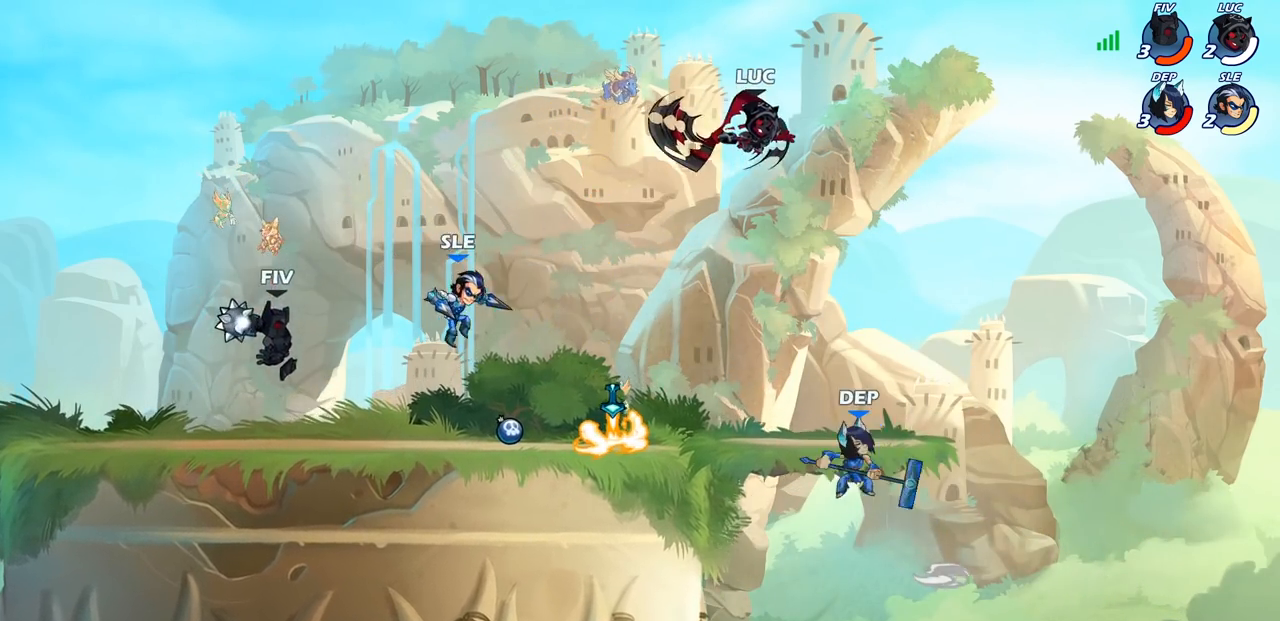
{"buttons": [], "left_stick": "center", "right_stick": "center", "events": [[417, "CIRCLE", "up"], [433, "left_stick", "center"]]}
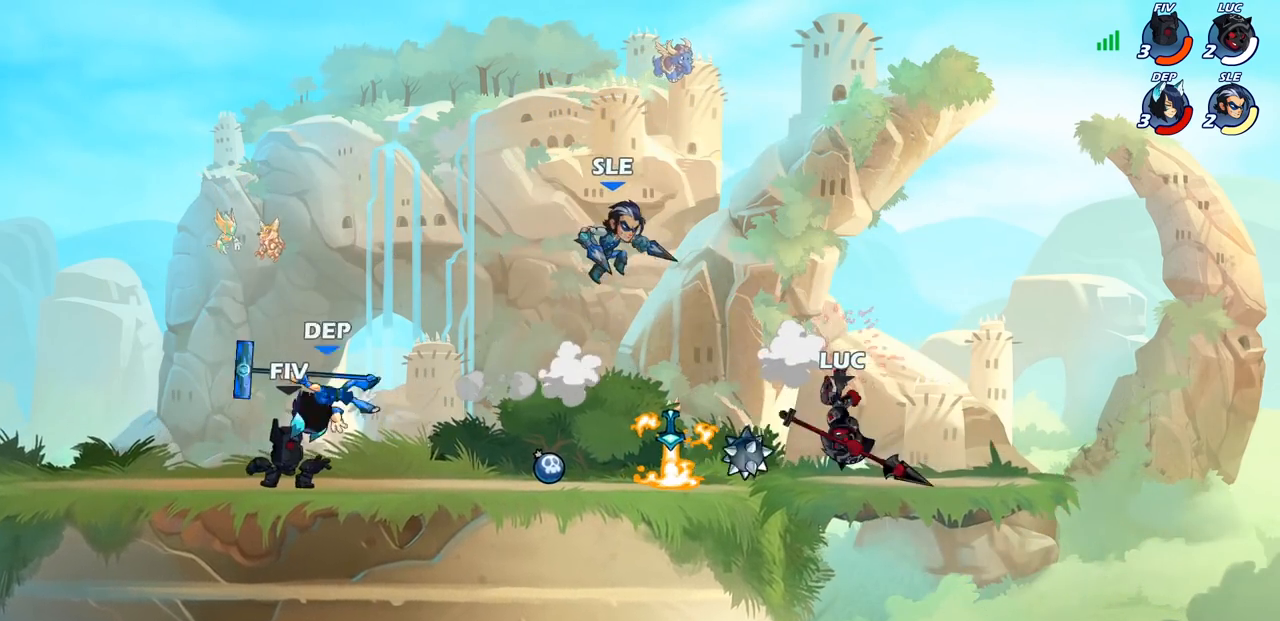
{"buttons": [], "left_stick": "up-left", "right_stick": "center", "events": [[167, "left_stick", "right"], [317, "CROSS", "down"], [400, "left_stick", "up"], [450, "left_stick", "up-left"], [467, "CROSS", "up"]]}
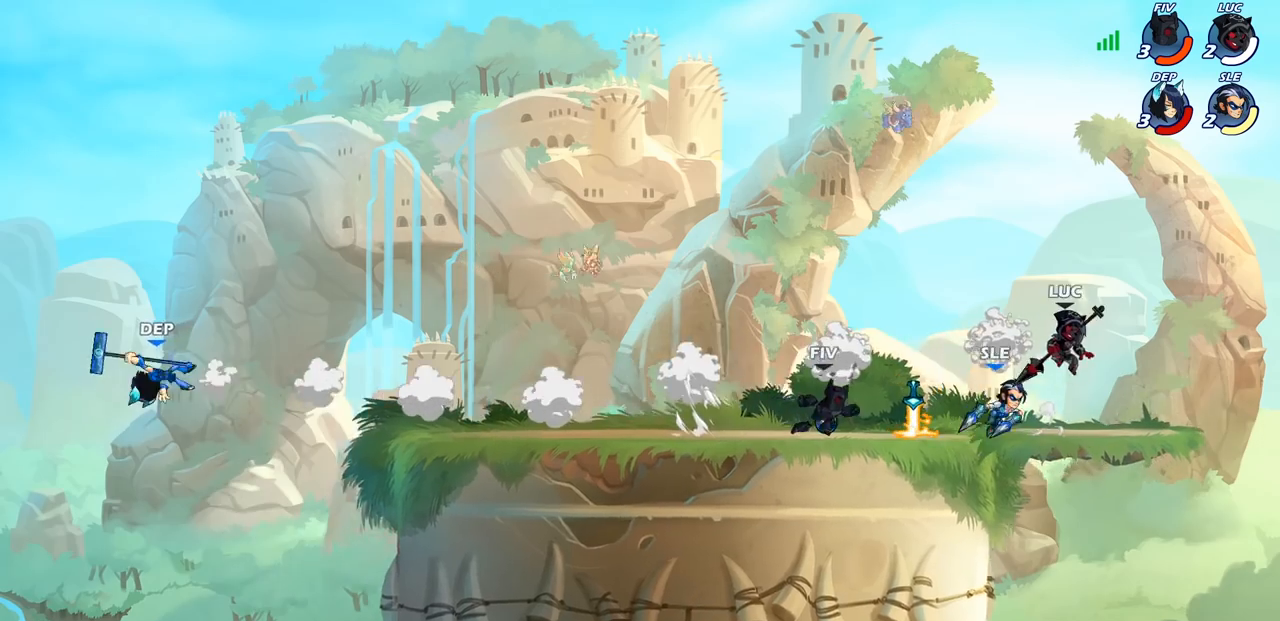
{"buttons": ["R2"], "left_stick": "center", "right_stick": "center", "events": [[50, "left_stick", "left"], [317, "left_stick", "up-right"], [450, "R2", "down"], [467, "left_stick", "center"]]}
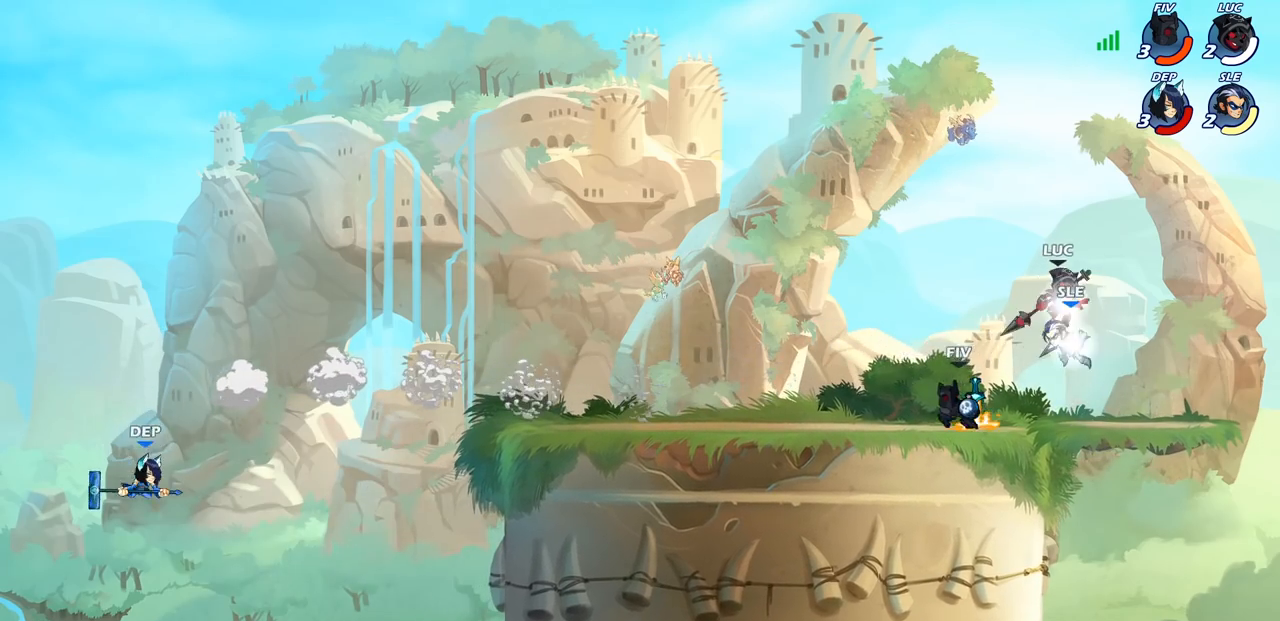
{"buttons": [], "left_stick": "center", "right_stick": "center", "events": [[217, "left_stick", "left"], [317, "R2", "up"], [467, "left_stick", "center"]]}
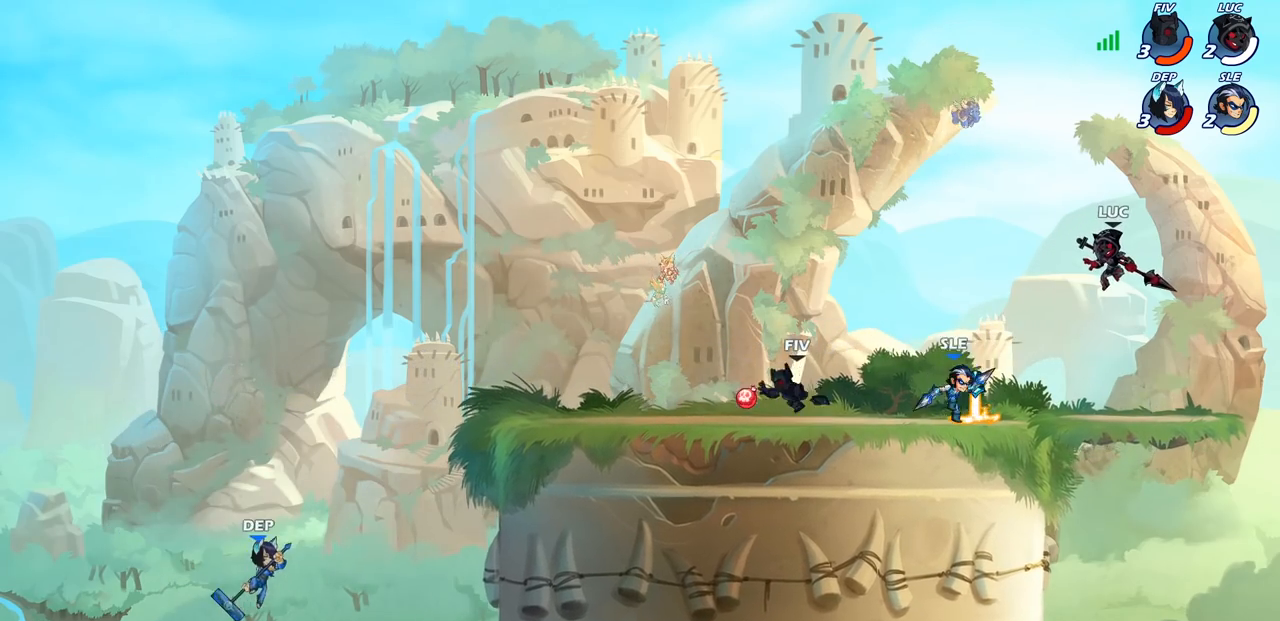
{"buttons": [], "left_stick": "center", "right_stick": "center", "events": []}
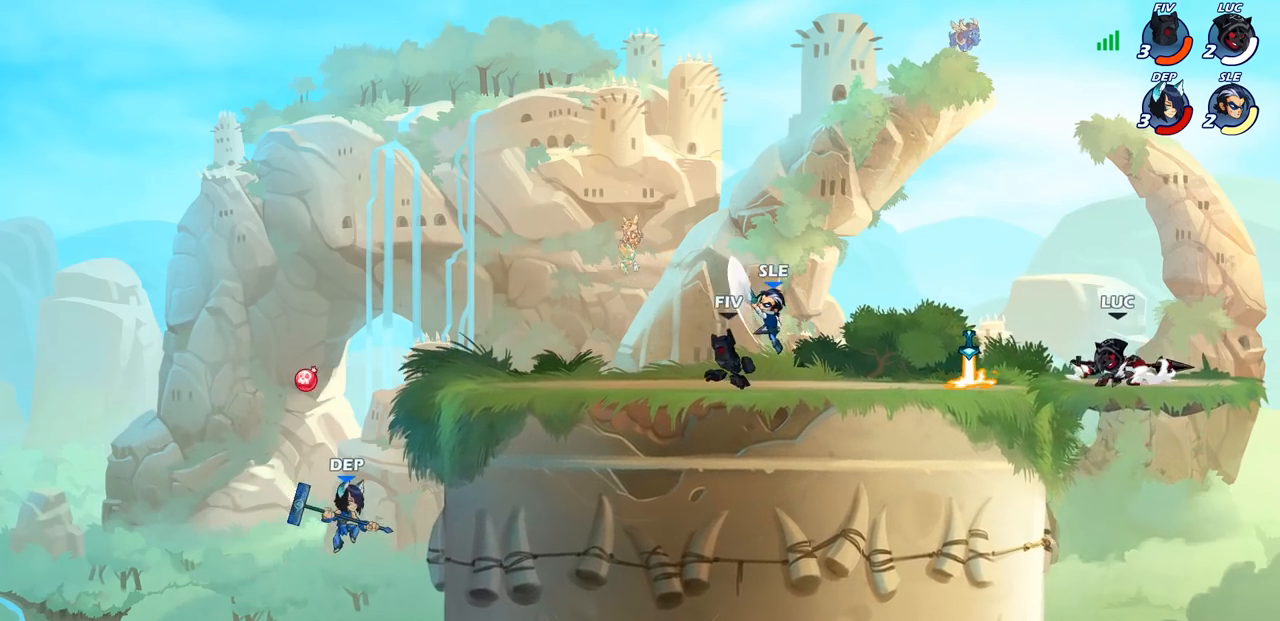
{"buttons": [], "left_stick": "left", "right_stick": "center", "events": [[150, "left_stick", "left"], [333, "R2", "down"], [467, "R2", "up"]]}
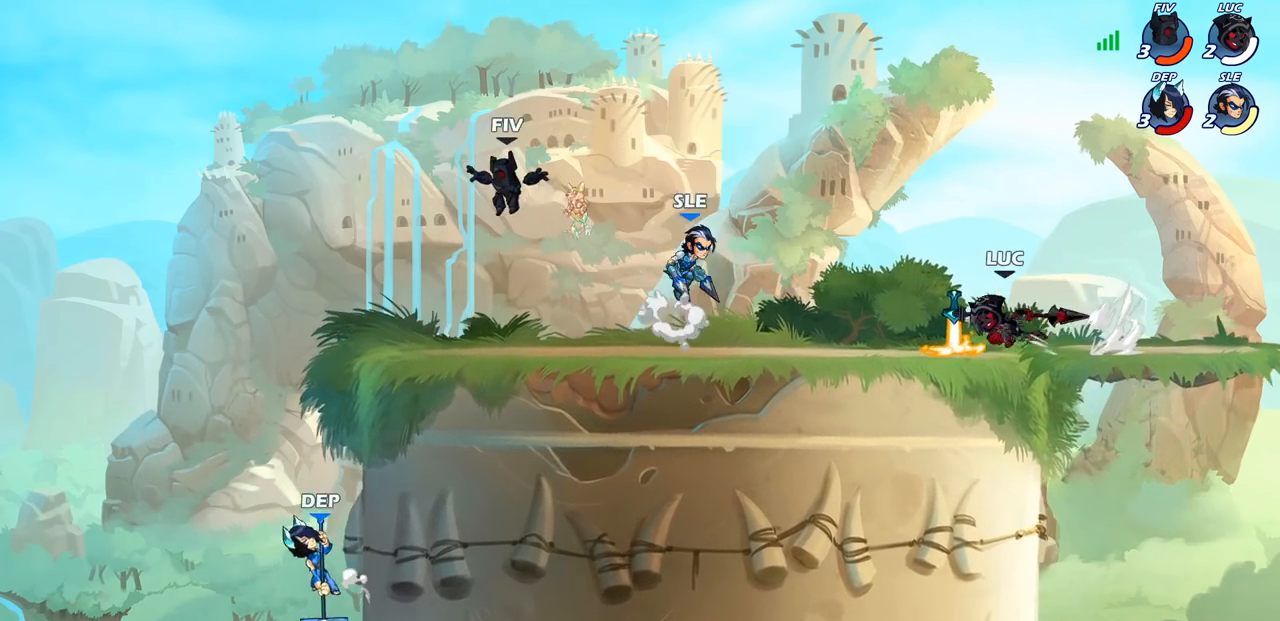
{"buttons": [], "left_stick": "center", "right_stick": "center", "events": [[100, "left_stick", "right"], [200, "R2", "down"], [333, "left_stick", "center"], [350, "R2", "up"]]}
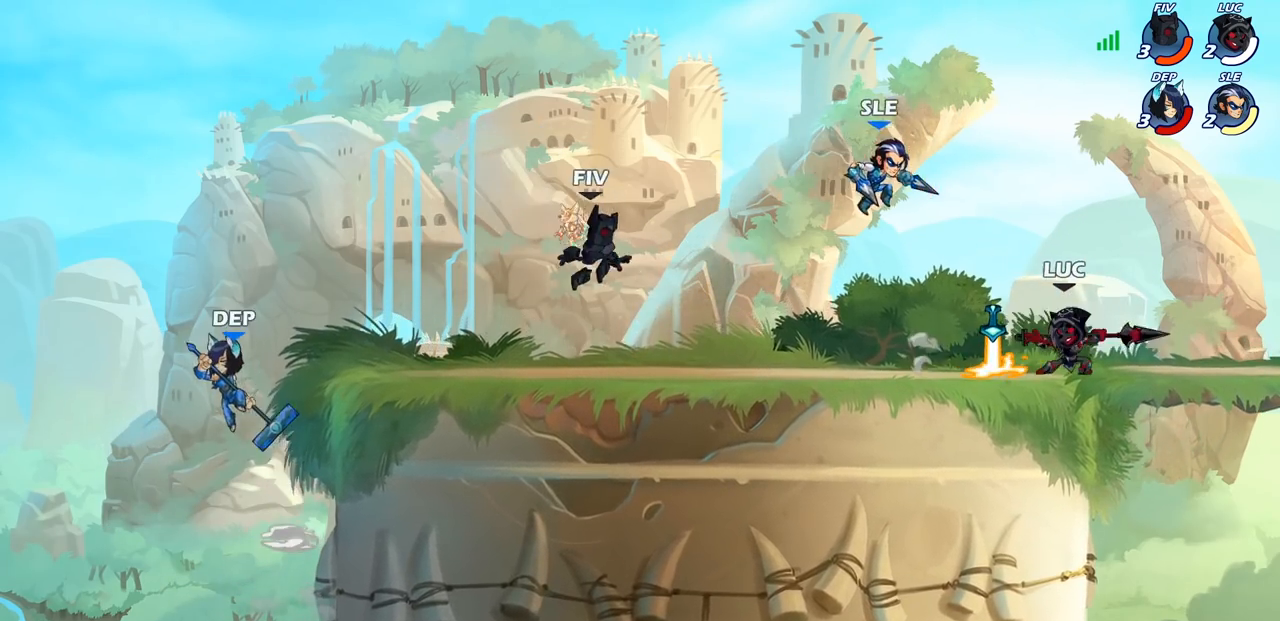
{"buttons": [], "left_stick": "center", "right_stick": "center", "events": [[133, "SQUARE", "down"], [267, "SQUARE", "up"]]}
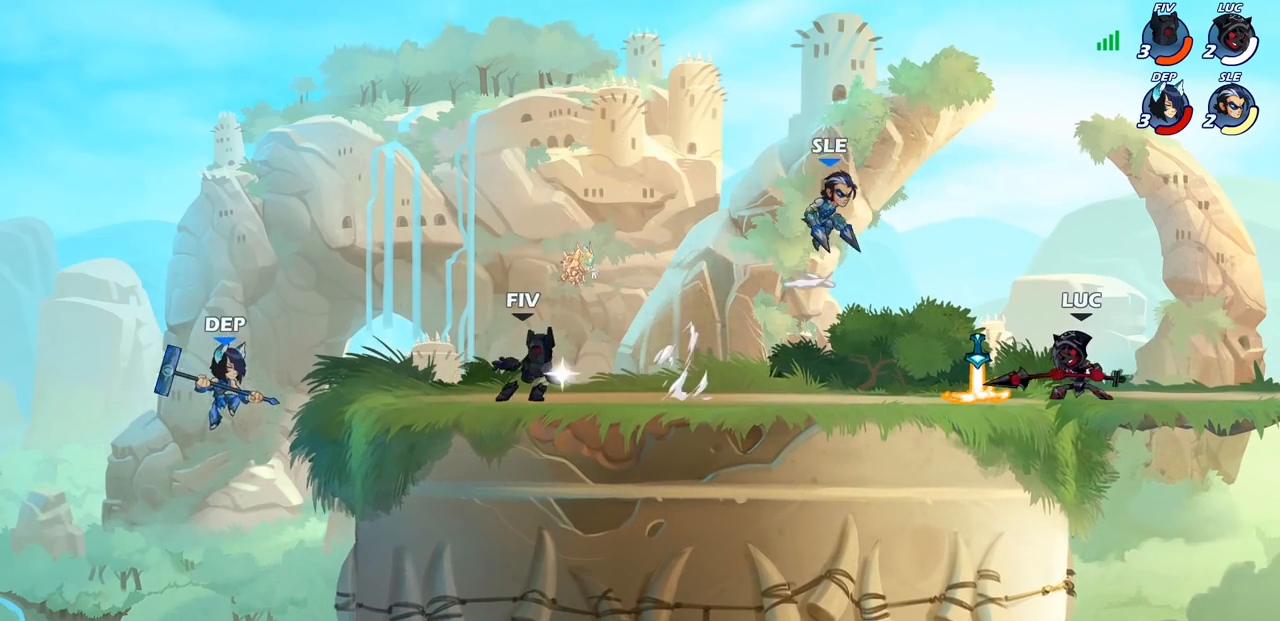
{"buttons": ["R2"], "left_stick": "center", "right_stick": "center", "events": [[233, "left_stick", "right"], [283, "CROSS", "down"], [300, "left_stick", "up"], [367, "left_stick", "center"], [400, "CROSS", "up"], [417, "R2", "down"]]}
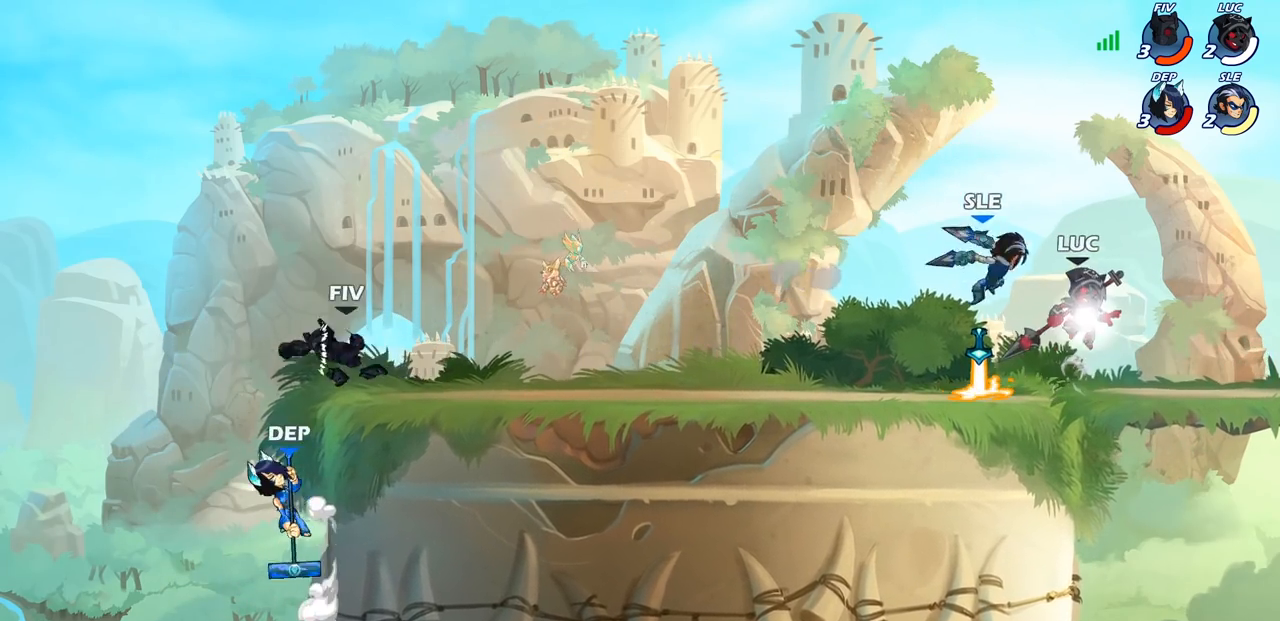
{"buttons": [], "left_stick": "center", "right_stick": "center", "events": [[200, "R2", "up"], [250, "SQUARE", "down"], [350, "SQUARE", "up"]]}
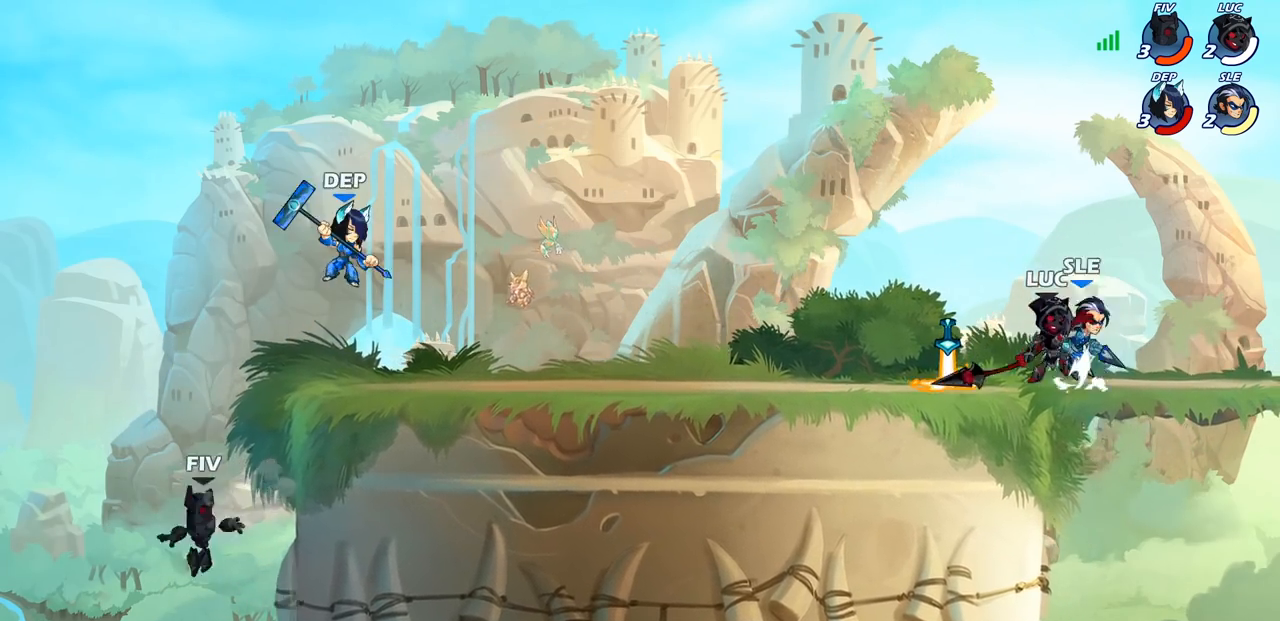
{"buttons": ["CIRCLE"], "left_stick": "center", "right_stick": "center", "events": [[400, "CROSS", "down"], [467, "CIRCLE", "down"], [483, "CROSS", "up"]]}
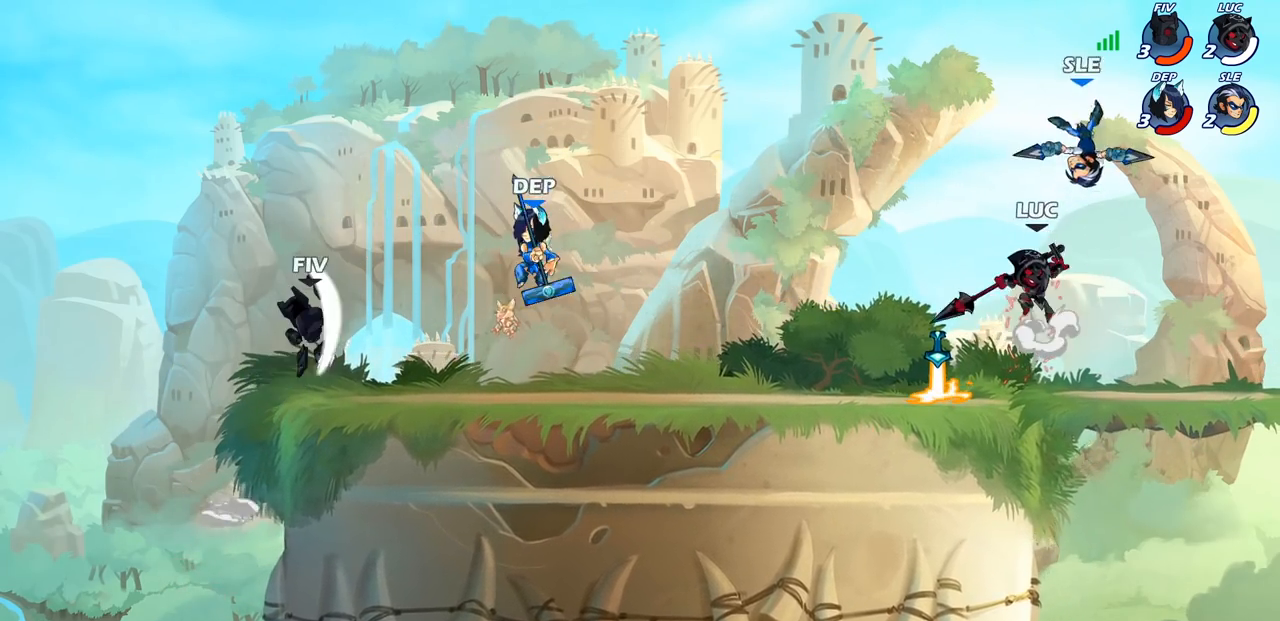
{"buttons": [], "left_stick": "left", "right_stick": "center", "events": [[133, "left_stick", "left"], [467, "CIRCLE", "up"]]}
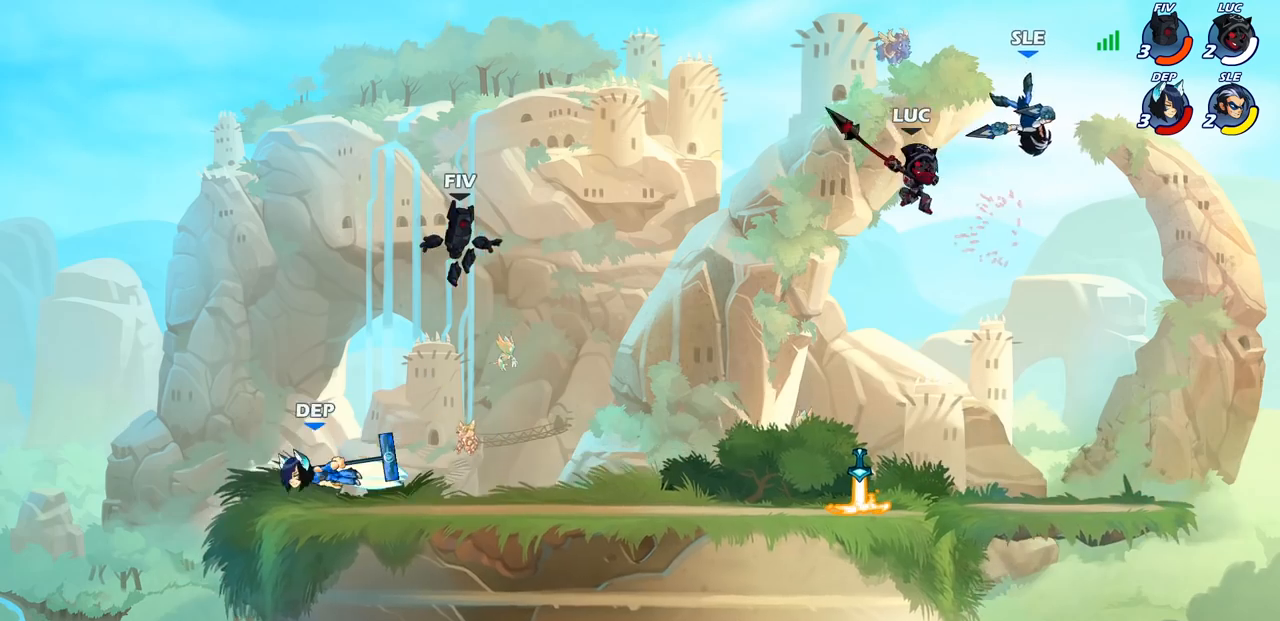
{"buttons": [], "left_stick": "center", "right_stick": "center", "events": [[33, "left_stick", "up-right"], [267, "SQUARE", "down"], [350, "SQUARE", "up"], [350, "left_stick", "center"]]}
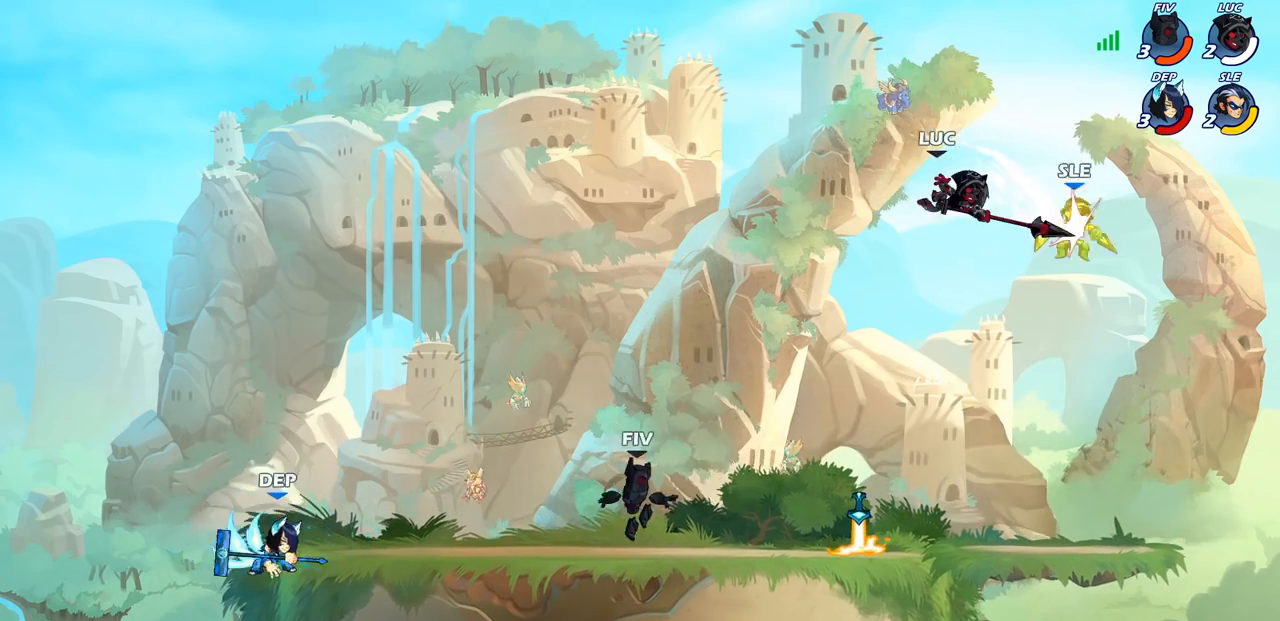
{"buttons": [], "left_stick": "right", "right_stick": "center", "events": [[167, "left_stick", "left"], [333, "left_stick", "down-right"], [417, "left_stick", "right"]]}
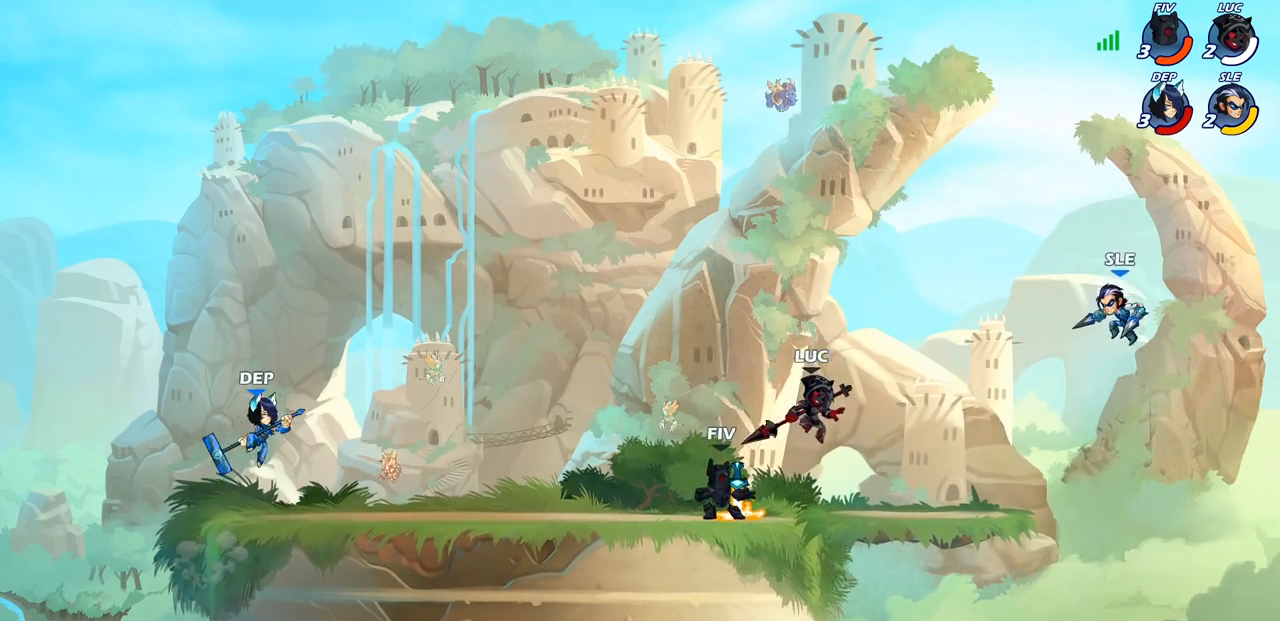
{"buttons": [], "left_stick": "center", "right_stick": "center", "events": [[83, "left_stick", "down"], [150, "CIRCLE", "down"], [383, "CIRCLE", "up"], [400, "left_stick", "center"]]}
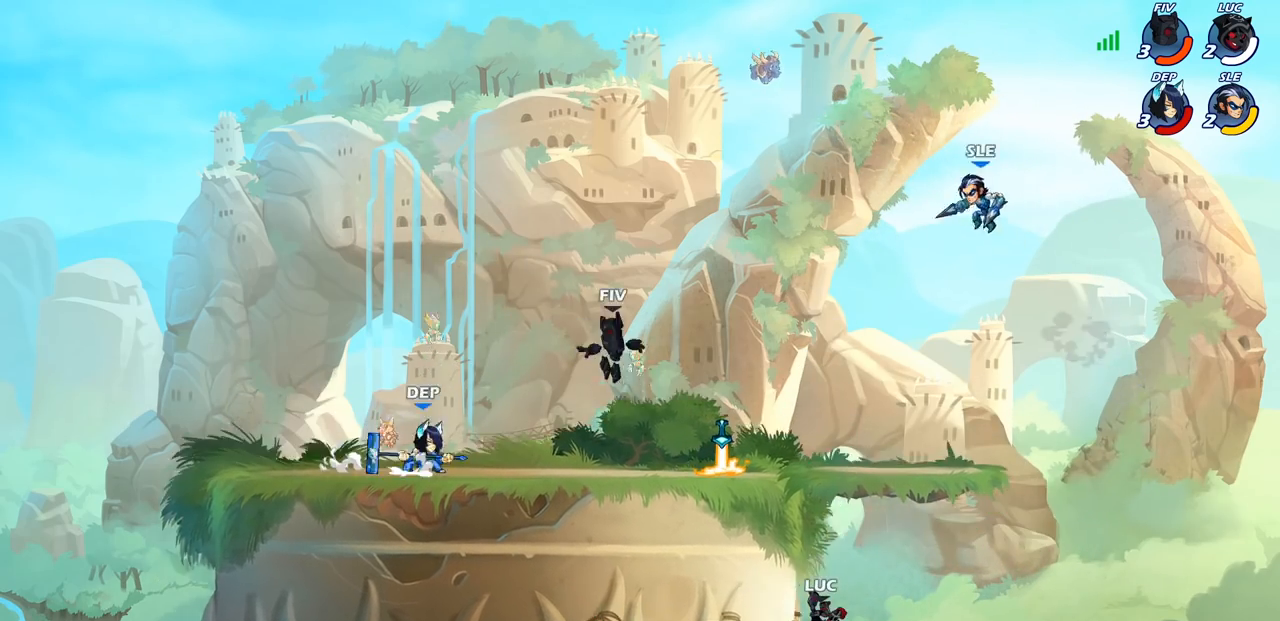
{"buttons": [], "left_stick": "up-right", "right_stick": "center", "events": [[317, "left_stick", "right"], [467, "left_stick", "up-right"]]}
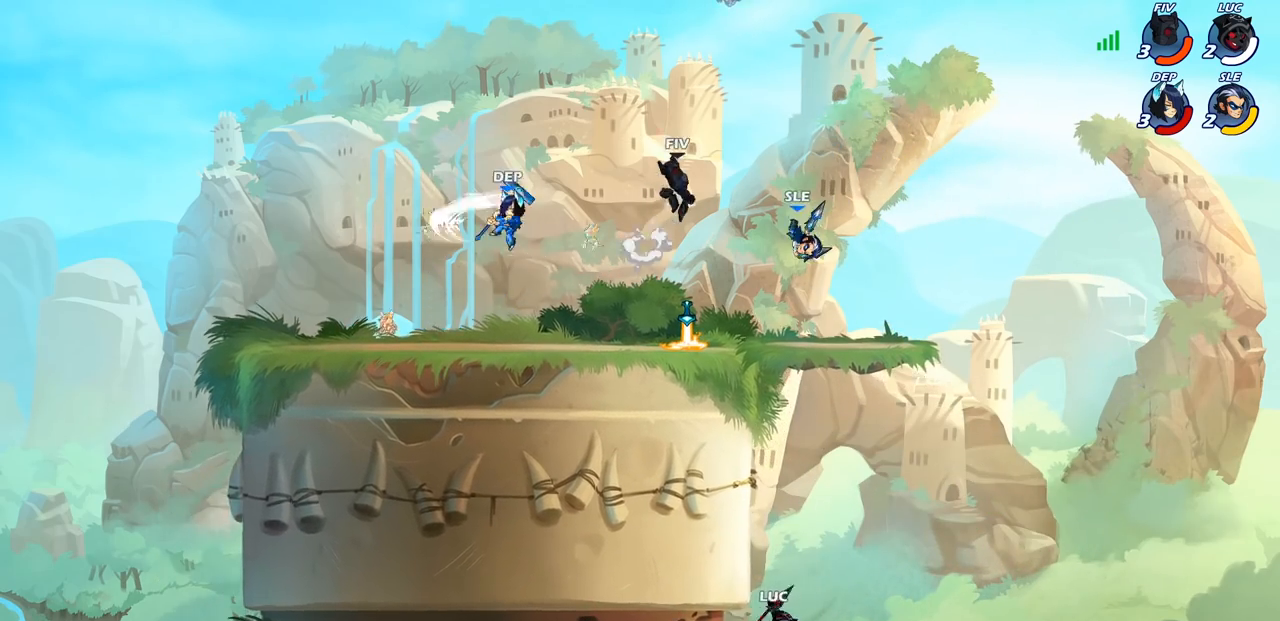
{"buttons": [], "left_stick": "left", "right_stick": "center", "events": [[67, "CROSS", "down"], [133, "left_stick", "up-left"], [200, "left_stick", "left"], [367, "CROSS", "up"]]}
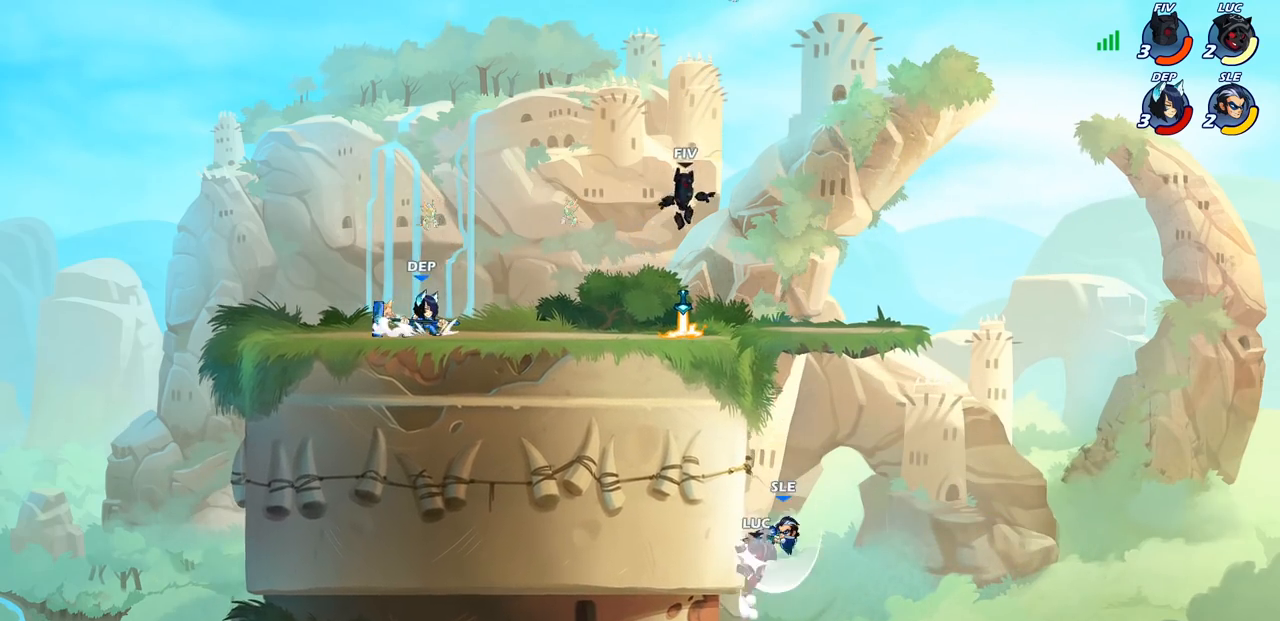
{"buttons": ["CIRCLE"], "left_stick": "up-left", "right_stick": "center", "events": [[267, "left_stick", "up-right"], [367, "CROSS", "down"], [467, "CIRCLE", "down"], [467, "CROSS", "up"], [467, "left_stick", "up-left"]]}
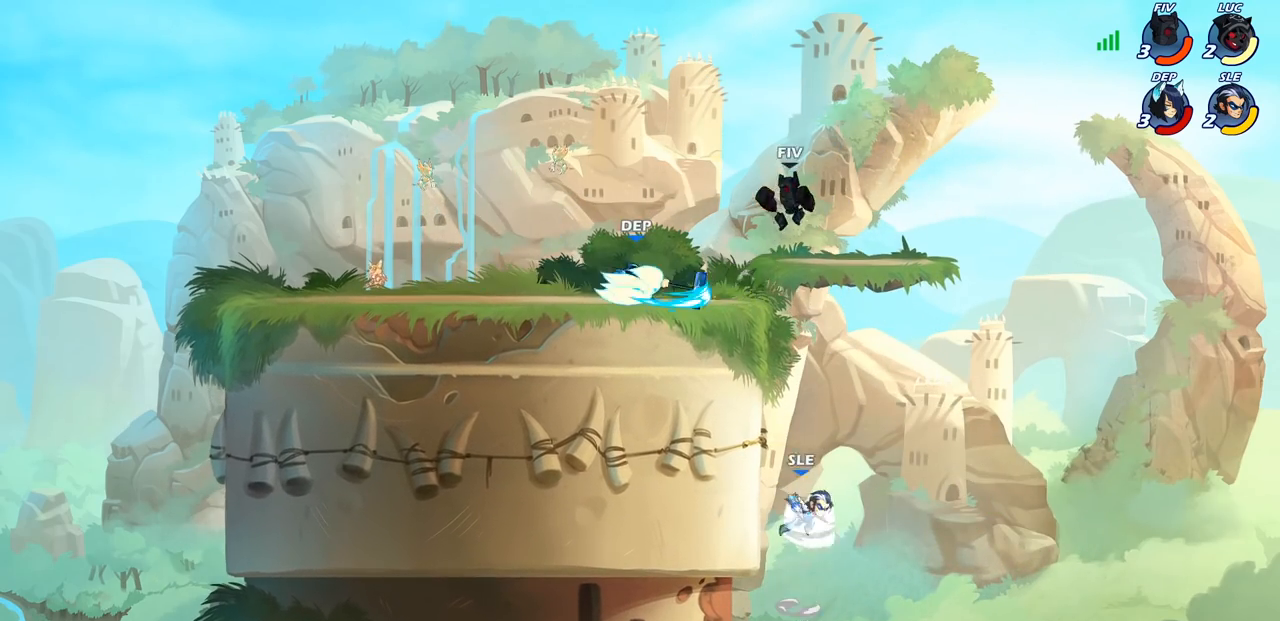
{"buttons": ["CIRCLE"], "left_stick": "up-right", "right_stick": "center", "events": [[217, "left_stick", "up-right"]]}
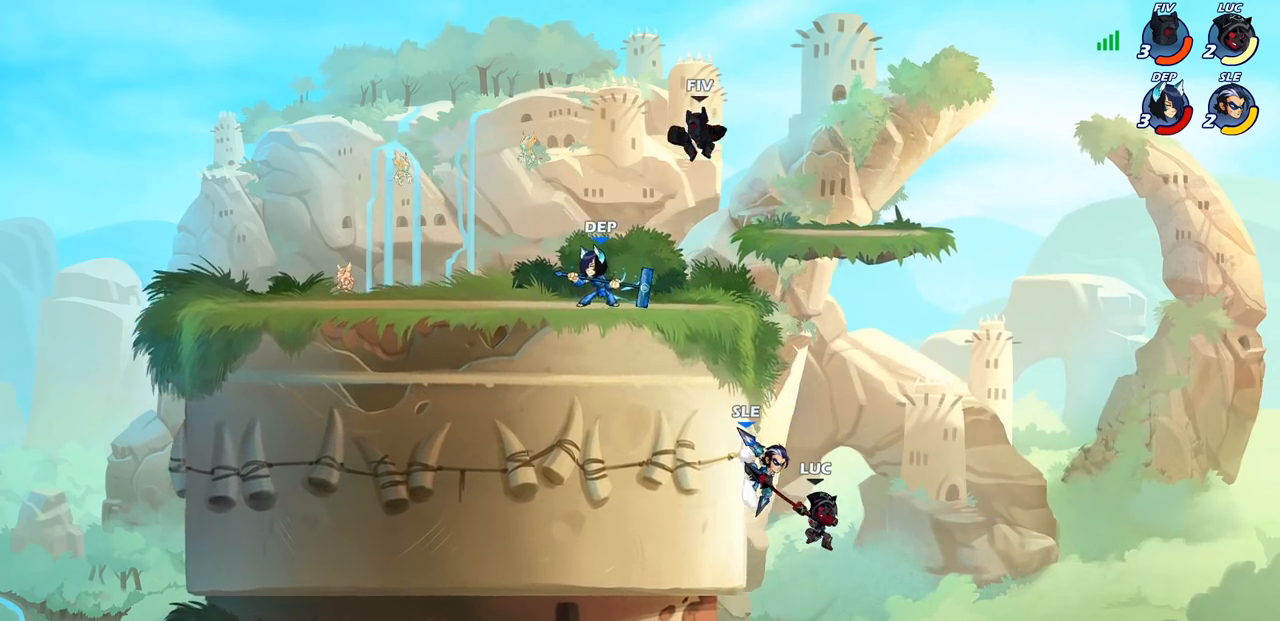
{"buttons": [], "left_stick": "left", "right_stick": "center", "events": [[83, "CIRCLE", "up"], [383, "left_stick", "up-left"], [467, "left_stick", "left"]]}
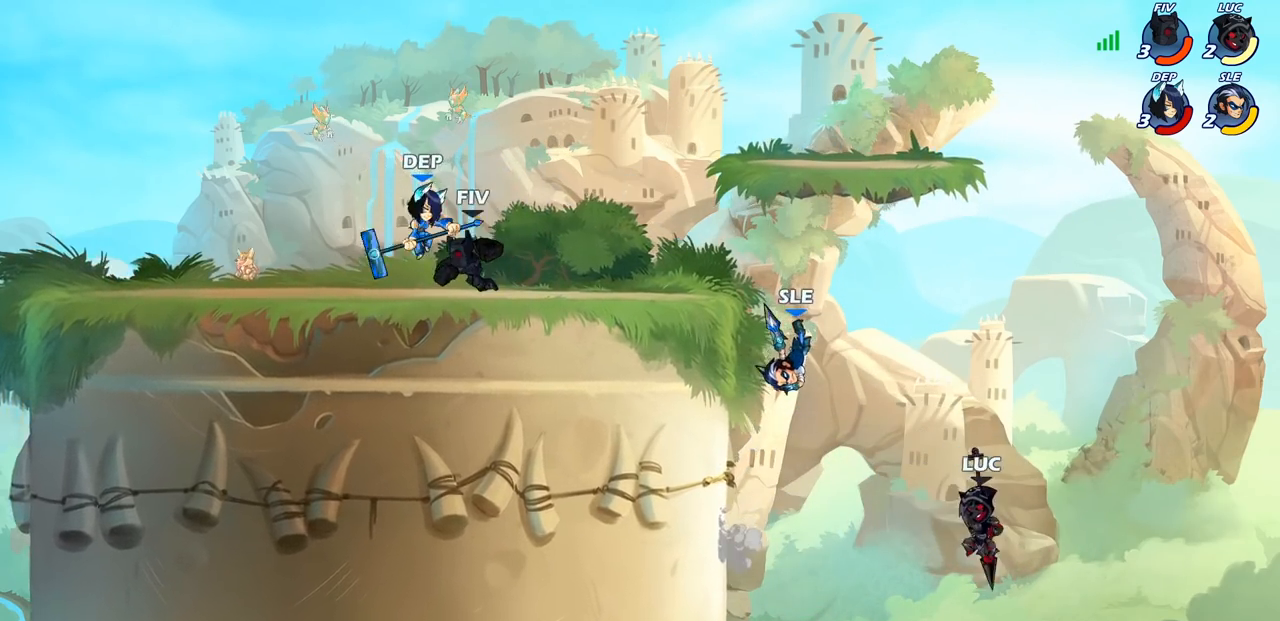
{"buttons": [], "left_stick": "left", "right_stick": "center", "events": [[67, "CROSS", "down"], [383, "CROSS", "up"]]}
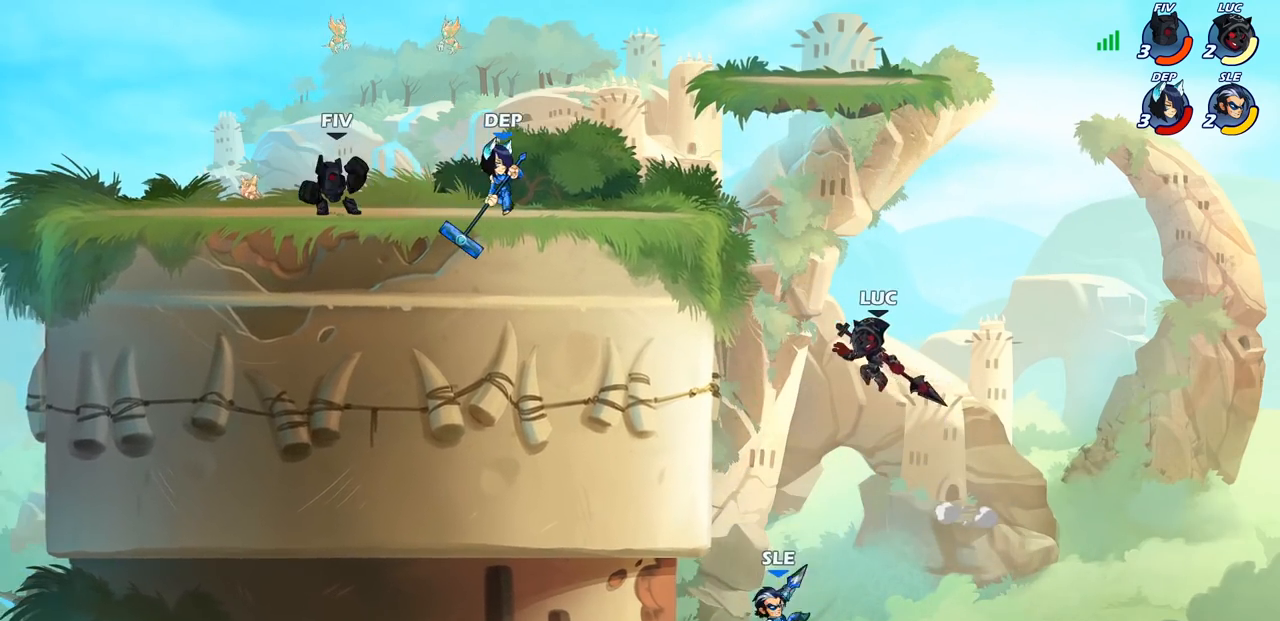
{"buttons": [], "left_stick": "up-right", "right_stick": "center", "events": [[50, "left_stick", "up-left"], [117, "R2", "down"], [400, "R2", "up"], [467, "left_stick", "up-right"]]}
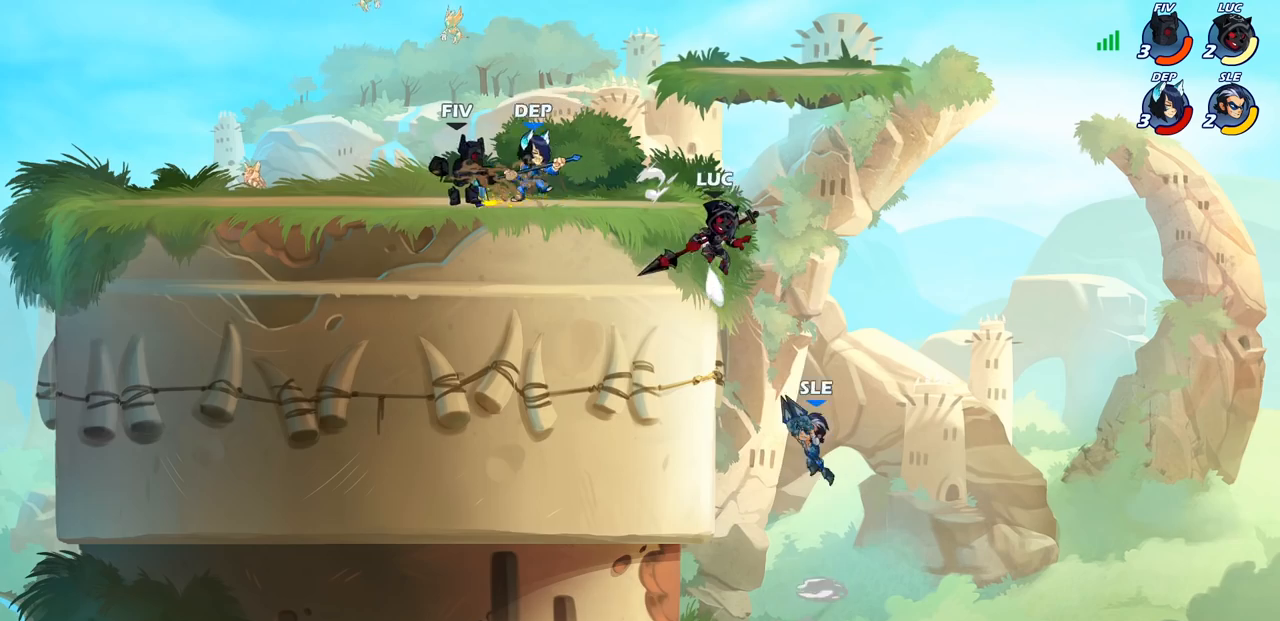
{"buttons": ["CIRCLE"], "left_stick": "down", "right_stick": "center", "events": [[67, "left_stick", "up-left"], [117, "CROSS", "down"], [183, "left_stick", "down-left"], [233, "CIRCLE", "down"], [233, "CROSS", "up"], [250, "left_stick", "down"]]}
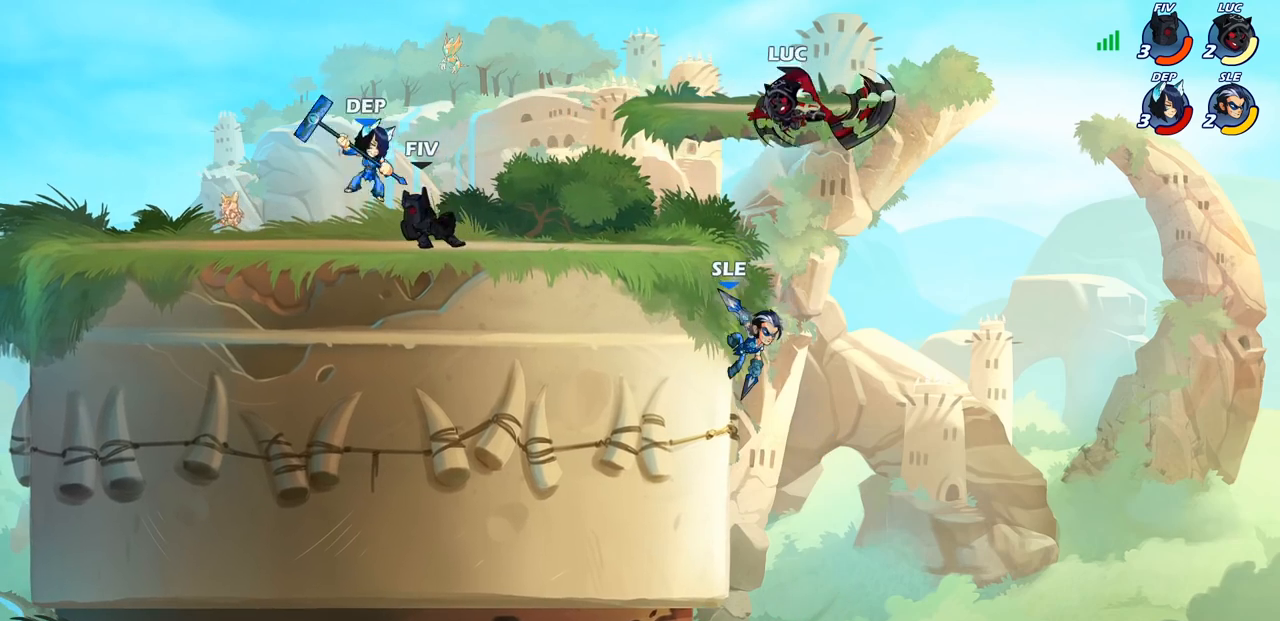
{"buttons": ["CIRCLE"], "left_stick": "down", "right_stick": "center", "events": []}
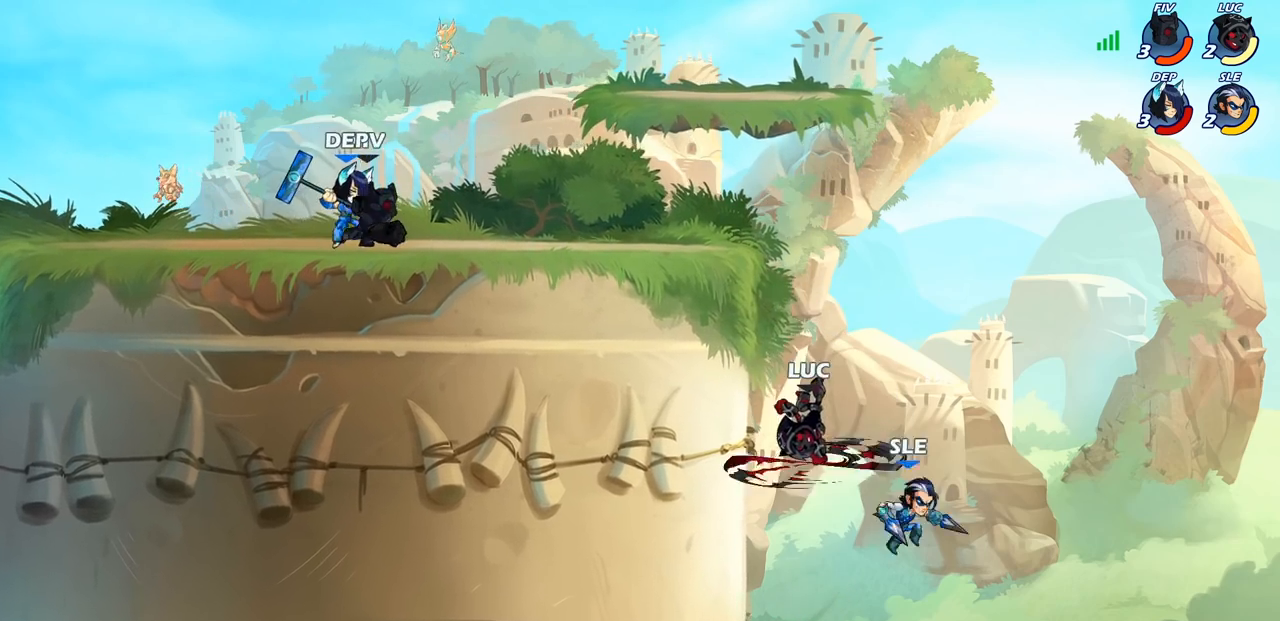
{"buttons": [], "left_stick": "left", "right_stick": "center", "events": [[33, "CIRCLE", "up"], [67, "left_stick", "center"], [350, "left_stick", "left"]]}